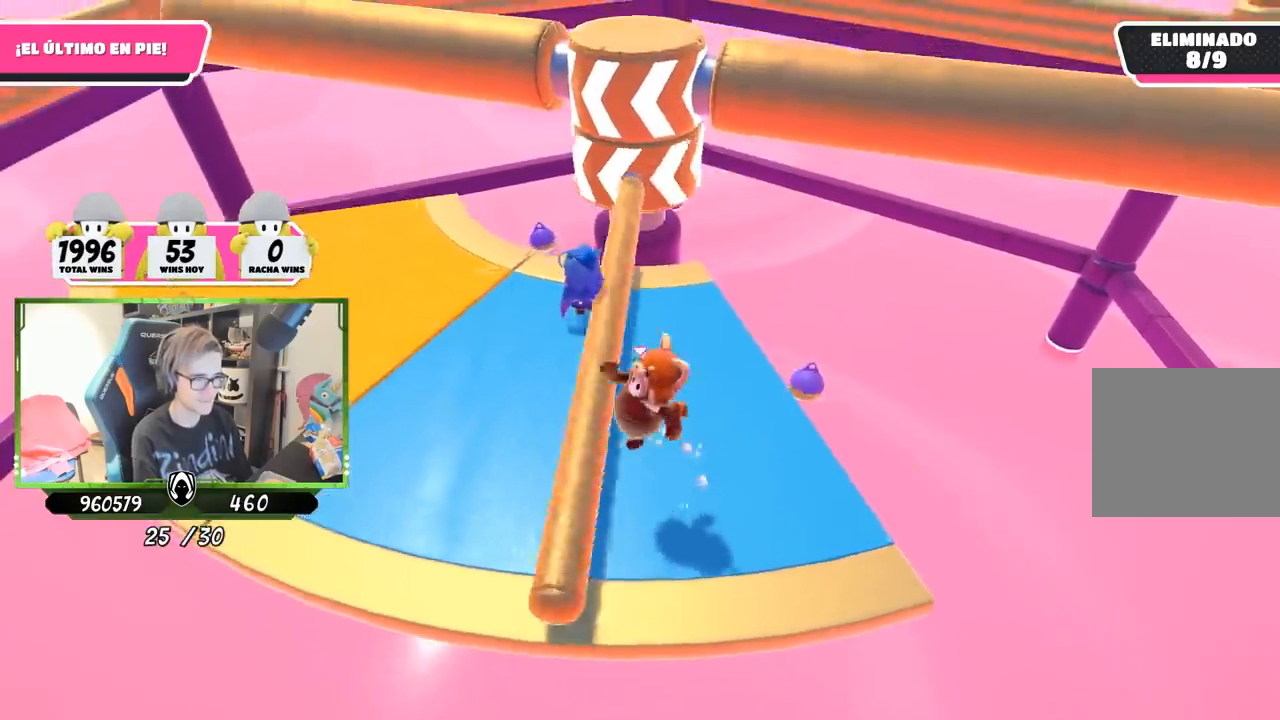
Gameplay with a controller (PlayStation layout); each line is a JSON object with the inputs held at the frame after it. "events" lists button and stick changes between this image and that frame as [ms after this image, input, new state], when the widget could be followed in between.
{"buttons": [], "left_stick": "left", "right_stick": "center", "events": [[100, "left_stick", "right"], [333, "left_stick", "down"], [433, "left_stick", "left"]]}
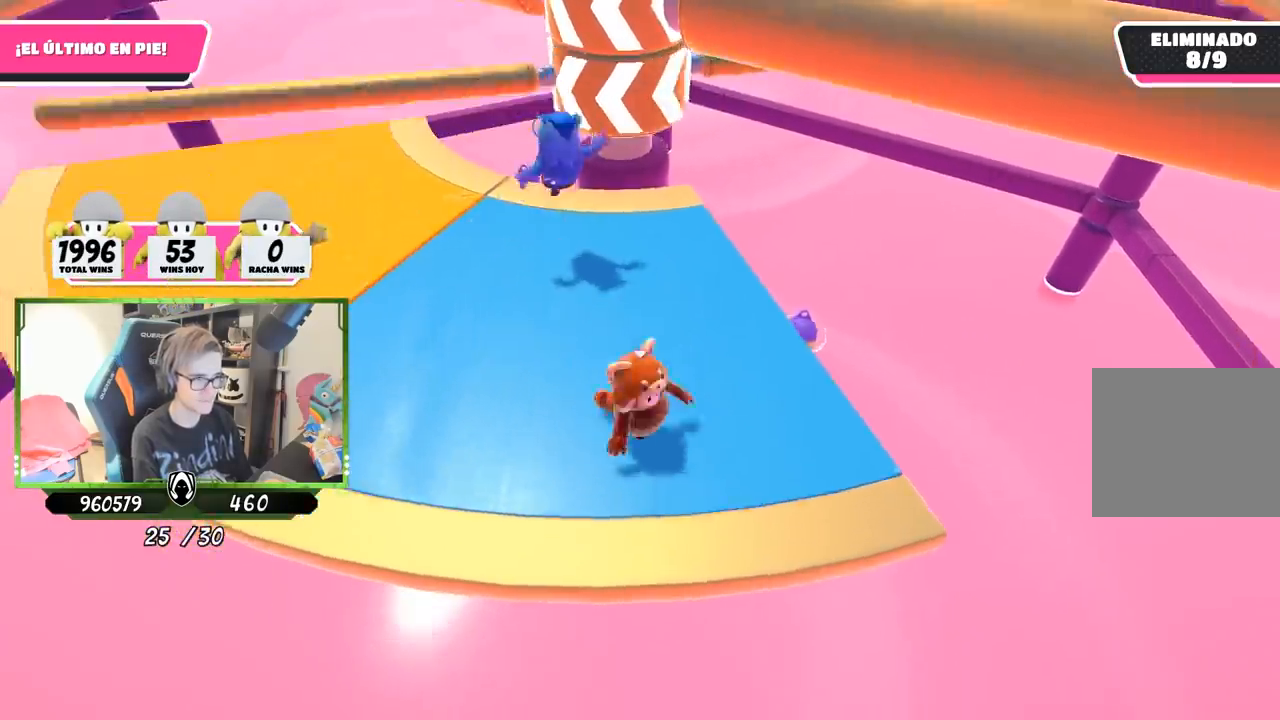
{"buttons": ["CROSS"], "left_stick": "left", "right_stick": "center", "events": [[100, "left_stick", "up"], [267, "left_stick", "right"], [367, "left_stick", "down"], [400, "CROSS", "down"], [467, "left_stick", "left"]]}
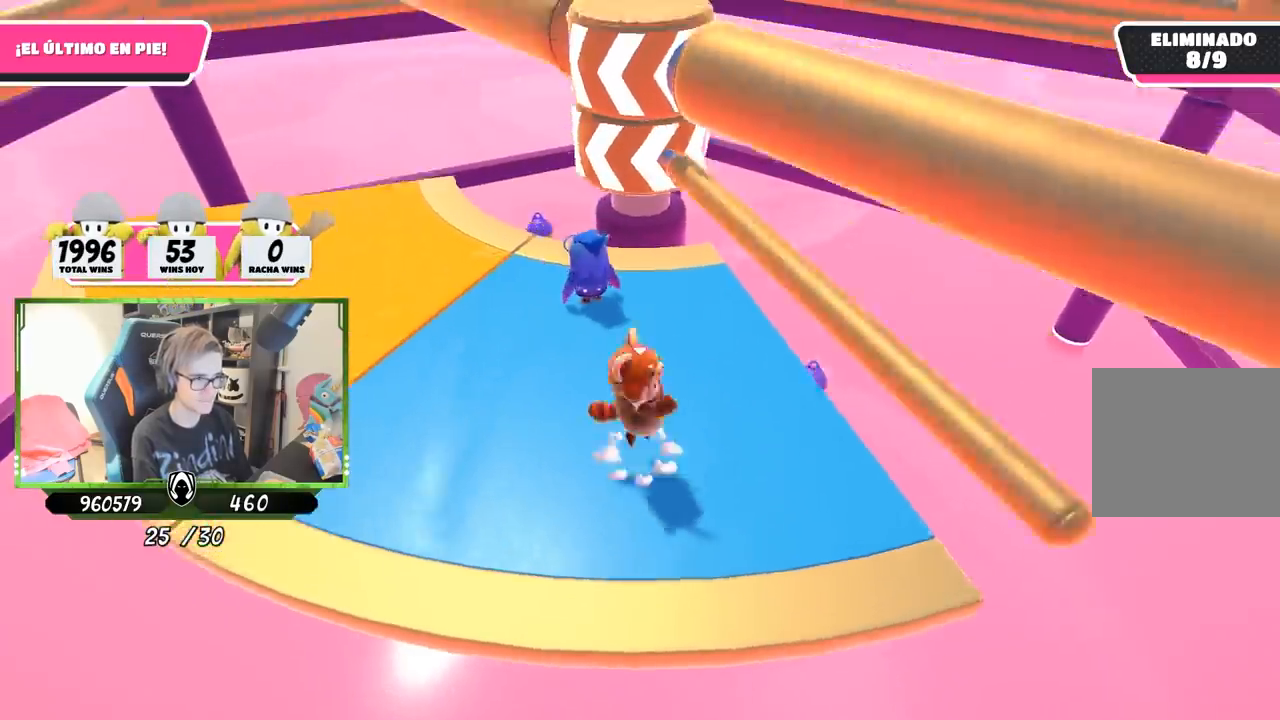
{"buttons": [], "left_stick": "left", "right_stick": "right", "events": [[33, "CROSS", "up"], [433, "right_stick", "right"]]}
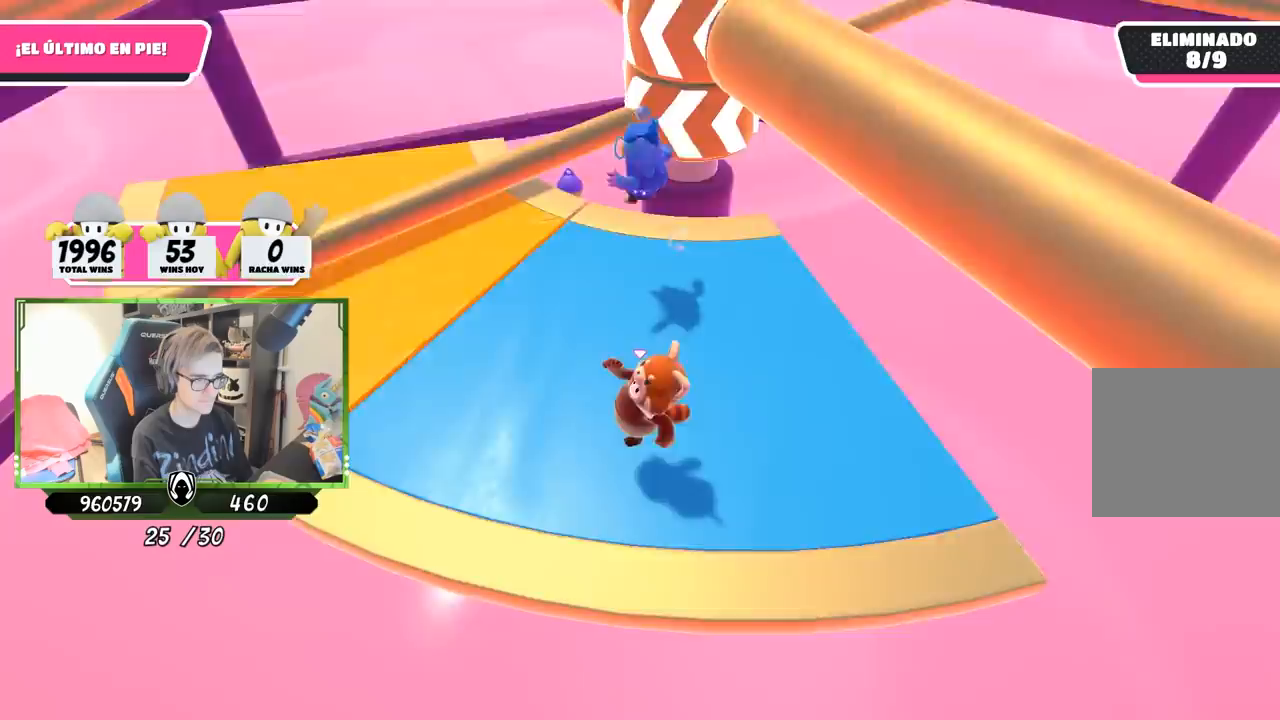
{"buttons": [], "left_stick": "up", "right_stick": "center", "events": [[33, "right_stick", "down-right"], [433, "right_stick", "center"], [500, "left_stick", "up"]]}
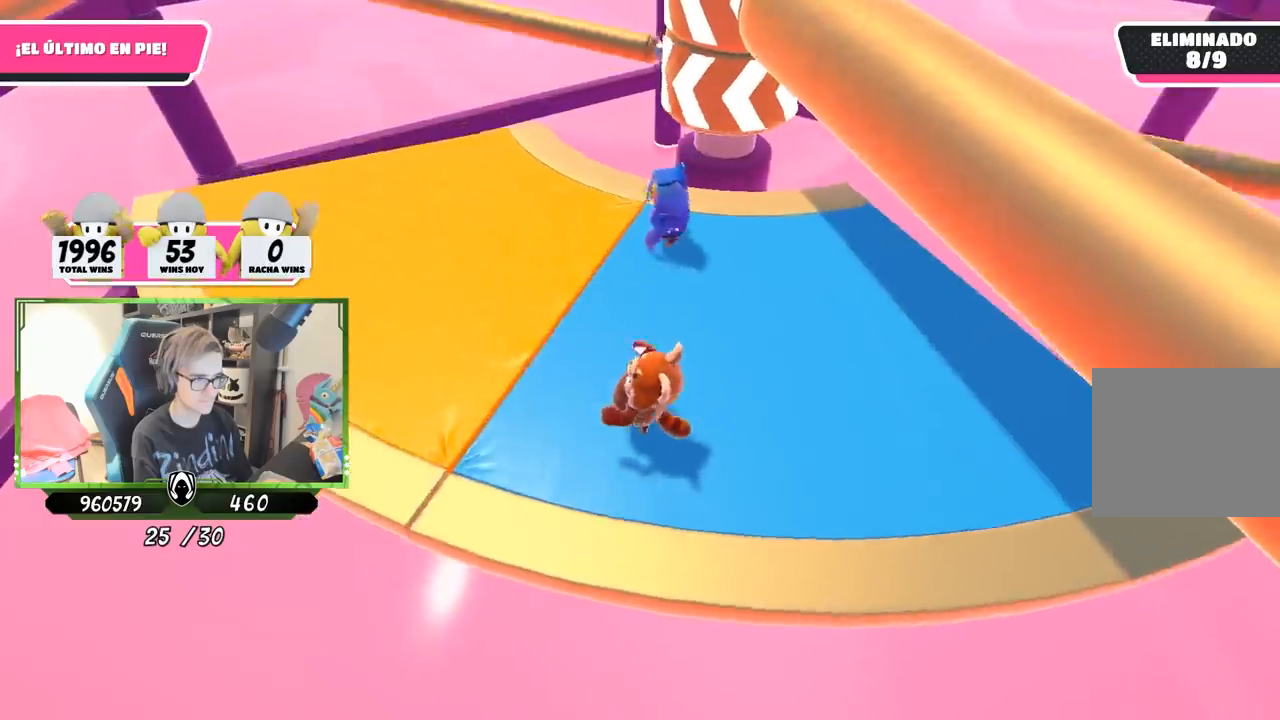
{"buttons": [], "left_stick": "up-right", "right_stick": "center", "events": [[67, "left_stick", "right"], [133, "left_stick", "down-right"], [200, "CROSS", "down"], [300, "left_stick", "down-left"], [333, "CROSS", "up"], [400, "left_stick", "up-right"]]}
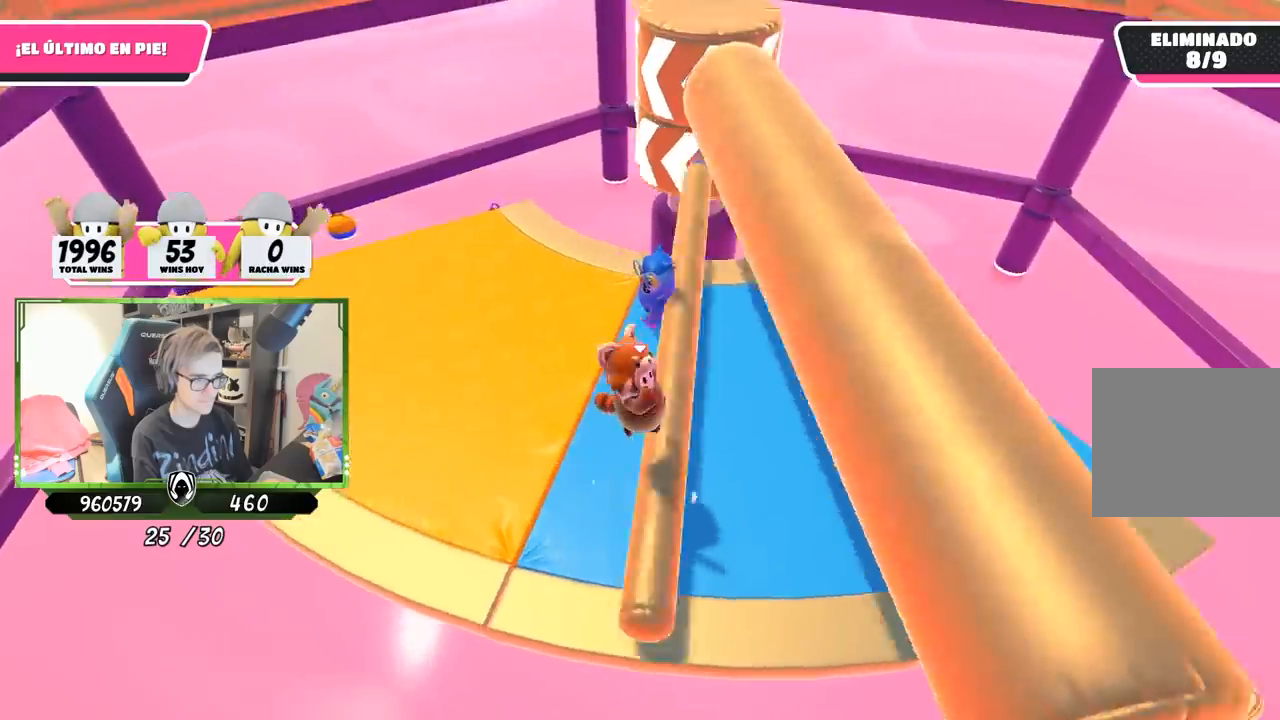
{"buttons": [], "left_stick": "right", "right_stick": "center", "events": [[67, "left_stick", "right"], [267, "right_stick", "down-left"], [500, "right_stick", "center"]]}
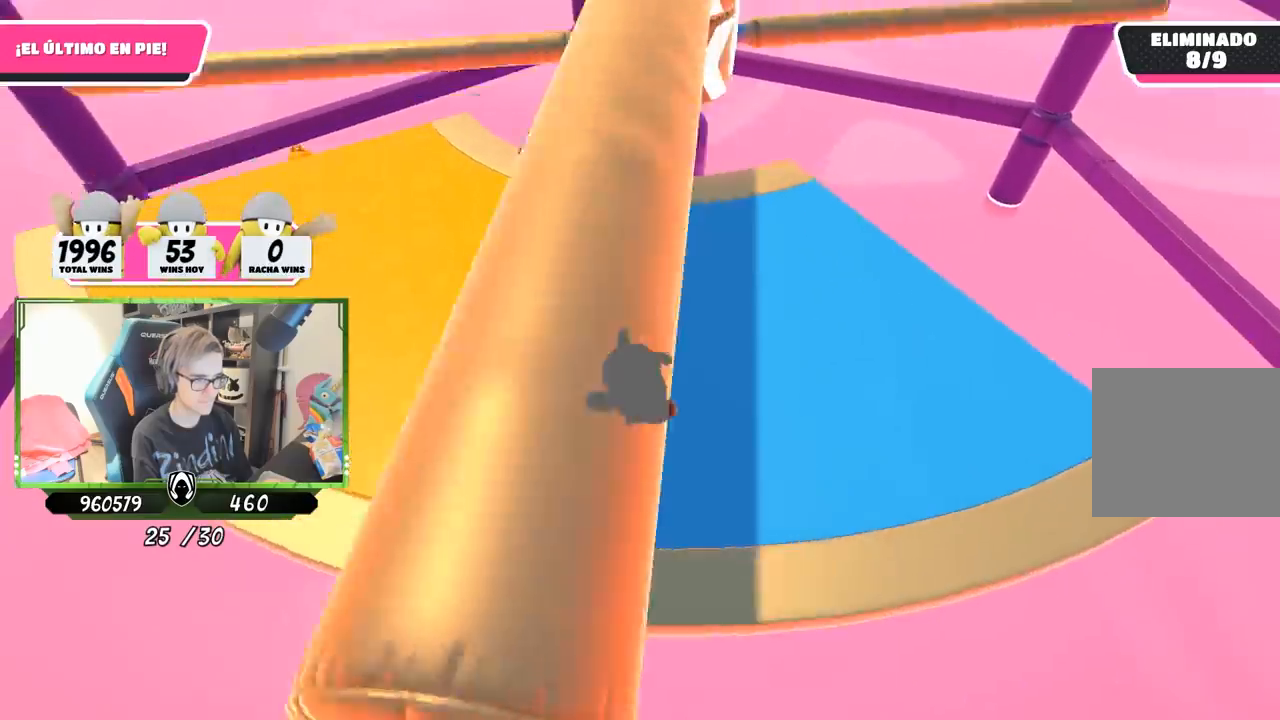
{"buttons": [], "left_stick": "left", "right_stick": "center", "events": [[267, "CROSS", "down"], [367, "CROSS", "up"], [367, "left_stick", "down-left"], [433, "left_stick", "left"]]}
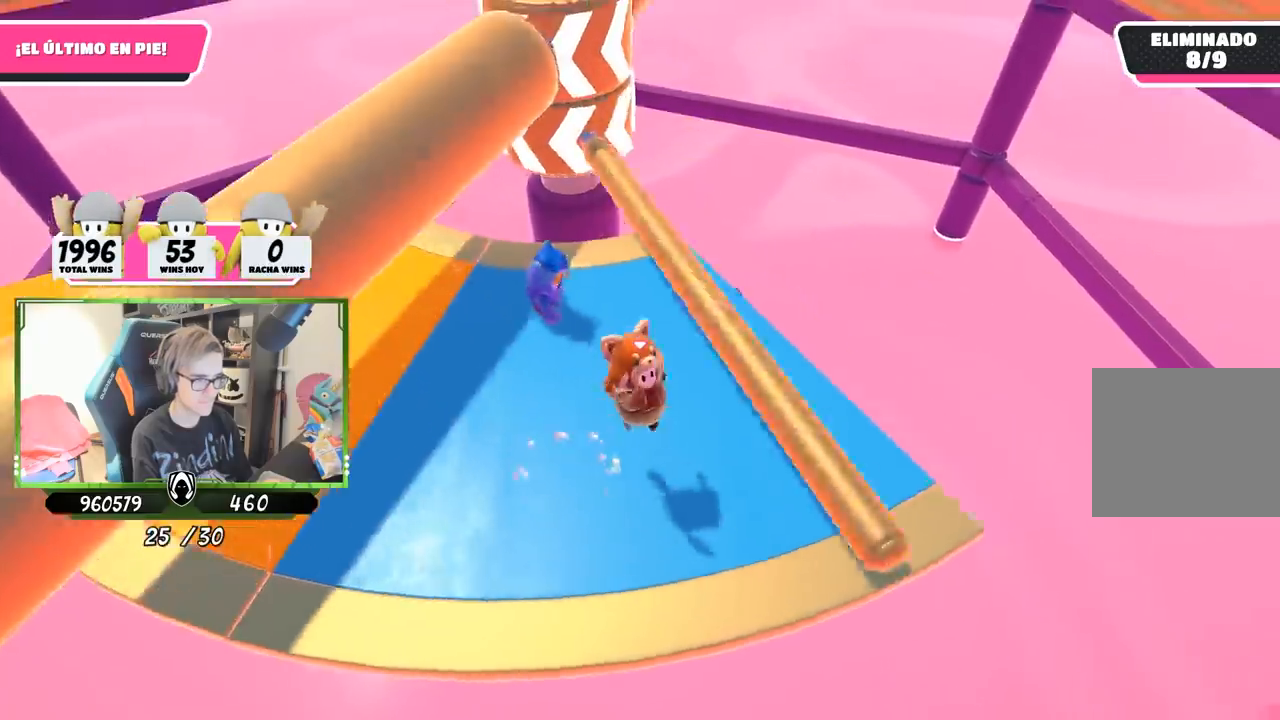
{"buttons": [], "left_stick": "down-right", "right_stick": "center", "events": [[33, "right_stick", "up-left"], [133, "left_stick", "up"], [233, "left_stick", "up-right"], [333, "left_stick", "right"], [400, "right_stick", "center"], [467, "left_stick", "down-right"]]}
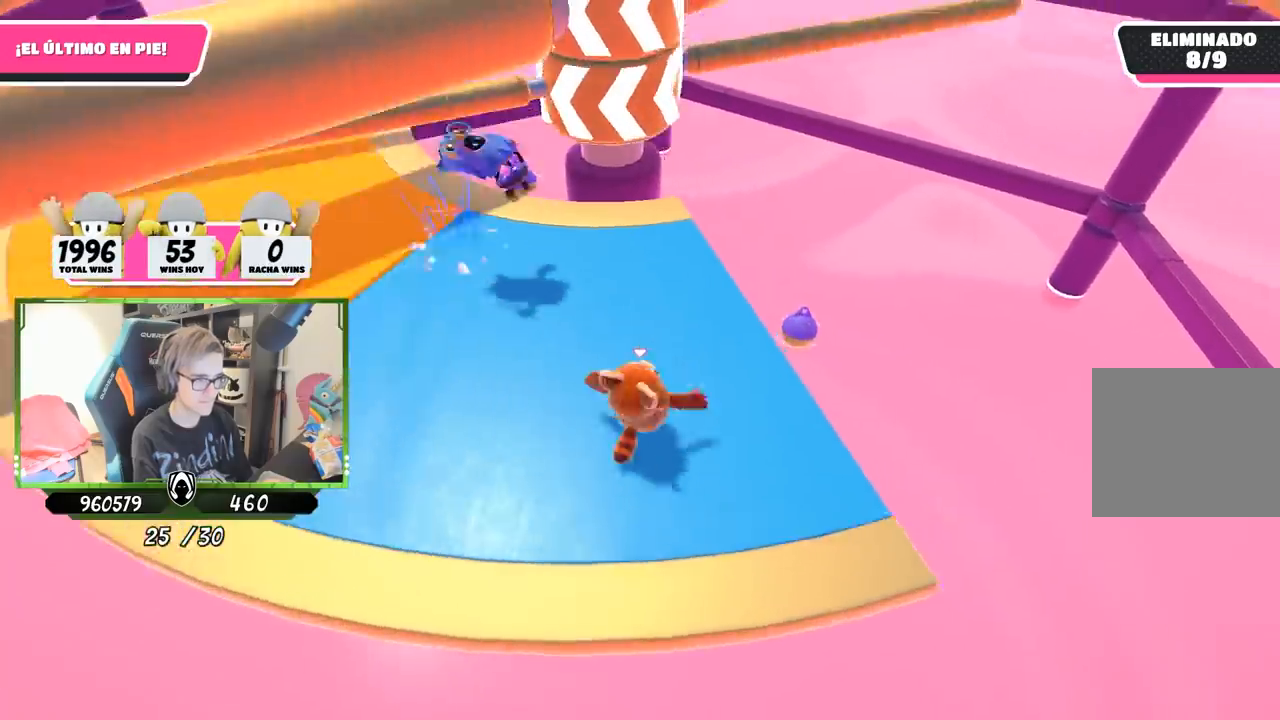
{"buttons": ["CROSS"], "left_stick": "right", "right_stick": "center", "events": [[33, "left_stick", "down"], [100, "left_stick", "left"], [100, "right_stick", "down"], [233, "right_stick", "center"], [267, "left_stick", "up"], [433, "left_stick", "right"], [467, "CROSS", "down"]]}
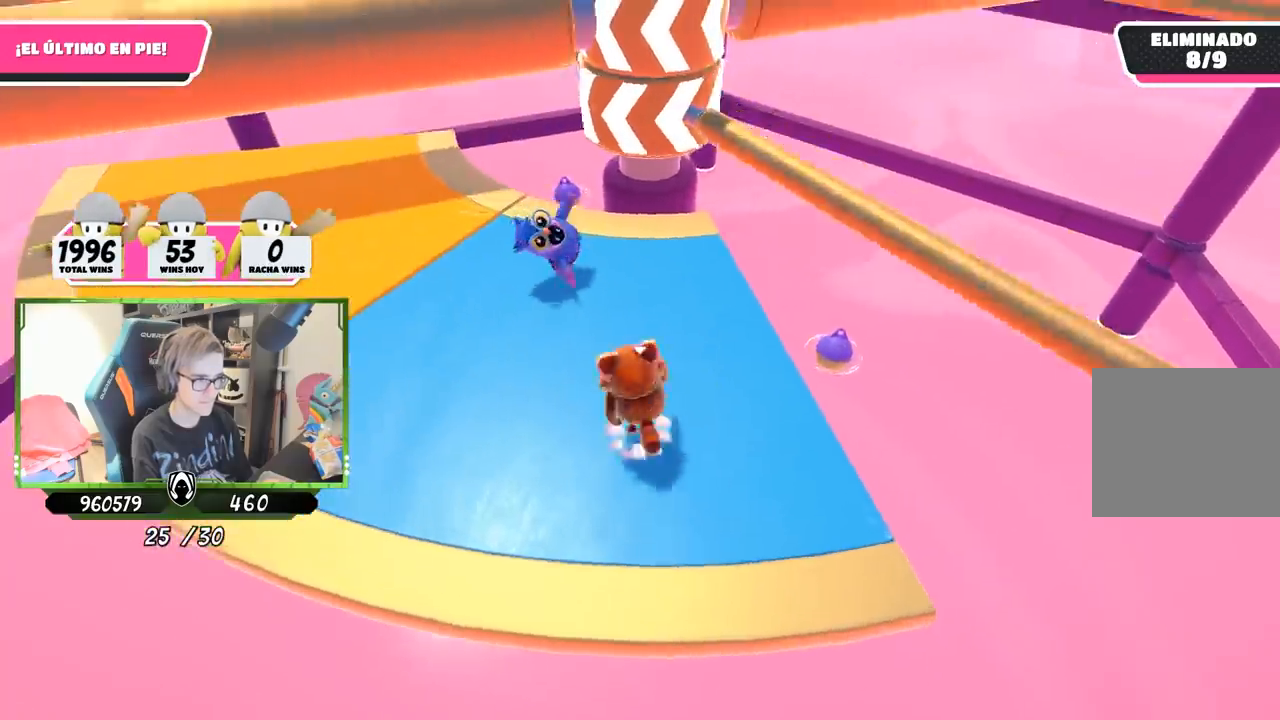
{"buttons": [], "left_stick": "up", "right_stick": "center", "events": [[33, "left_stick", "down"], [100, "CROSS", "up"], [167, "left_stick", "left"], [467, "left_stick", "up"]]}
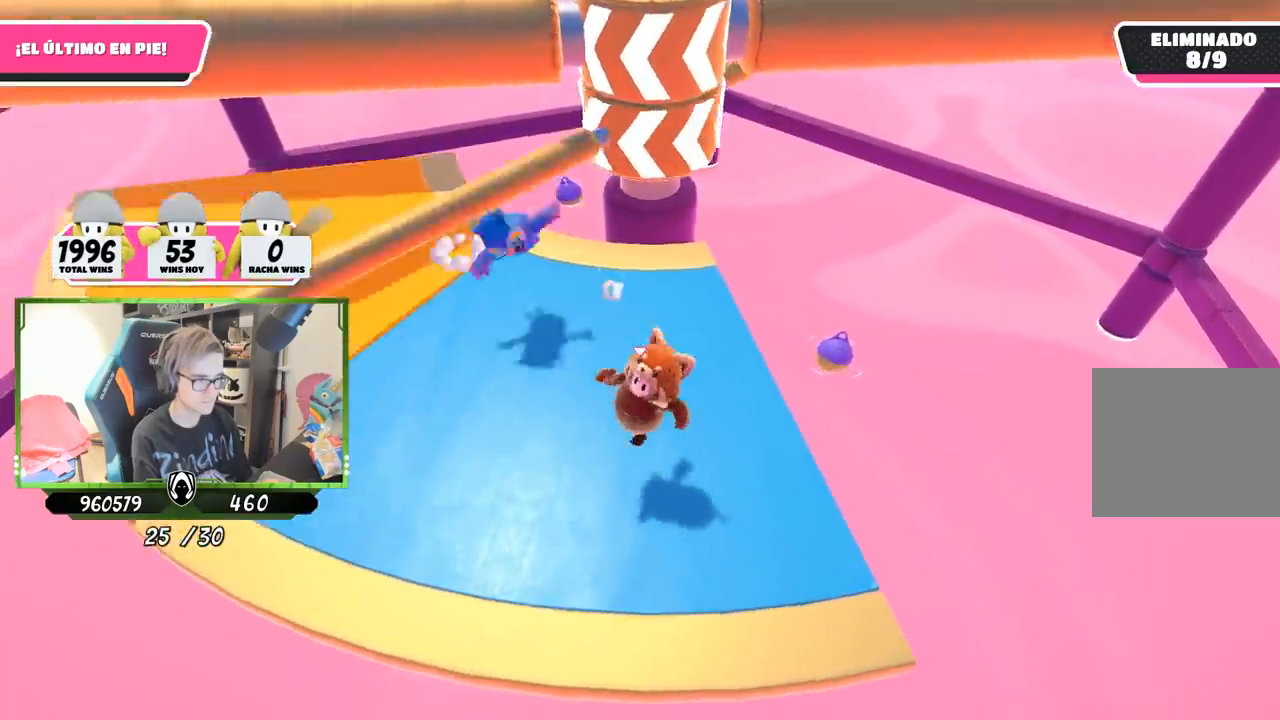
{"buttons": [], "left_stick": "left", "right_stick": "center", "events": [[67, "left_stick", "up-right"], [167, "left_stick", "right"], [333, "left_stick", "down"], [433, "left_stick", "left"]]}
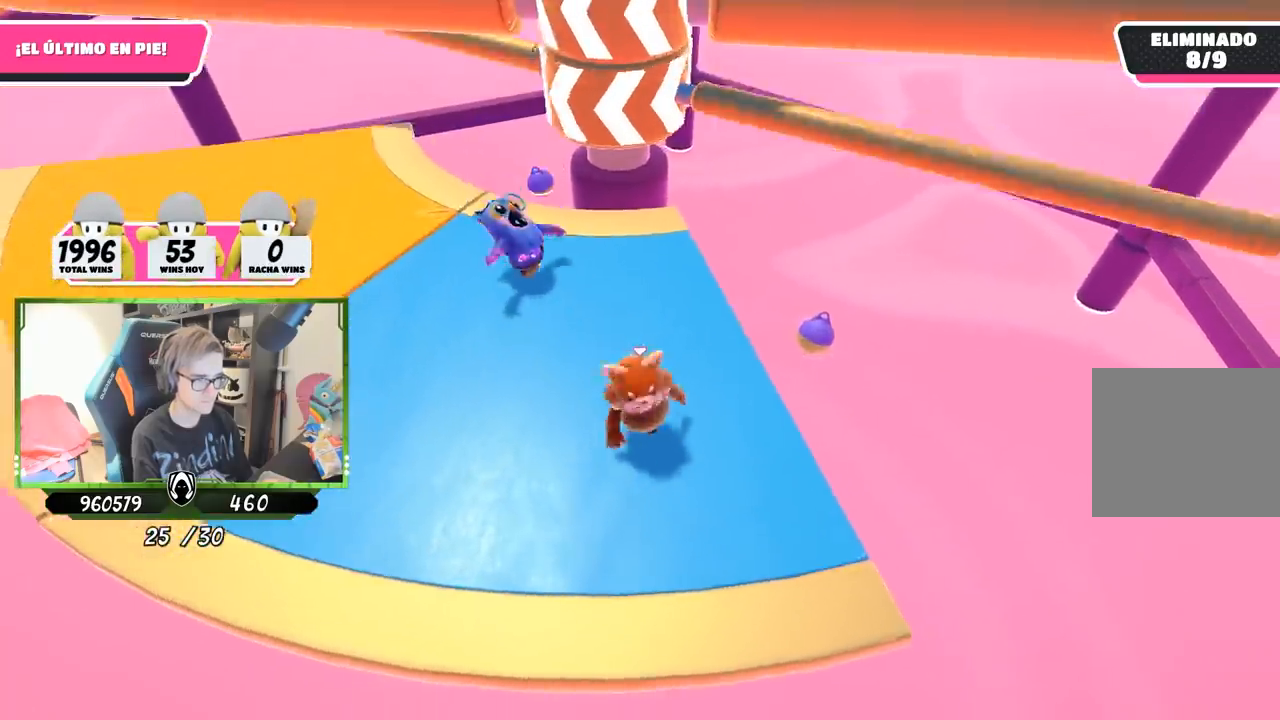
{"buttons": [], "left_stick": "down-right", "right_stick": "center", "events": [[133, "CROSS", "down"], [133, "left_stick", "up"], [233, "left_stick", "right"], [267, "CROSS", "up"], [367, "left_stick", "down-right"]]}
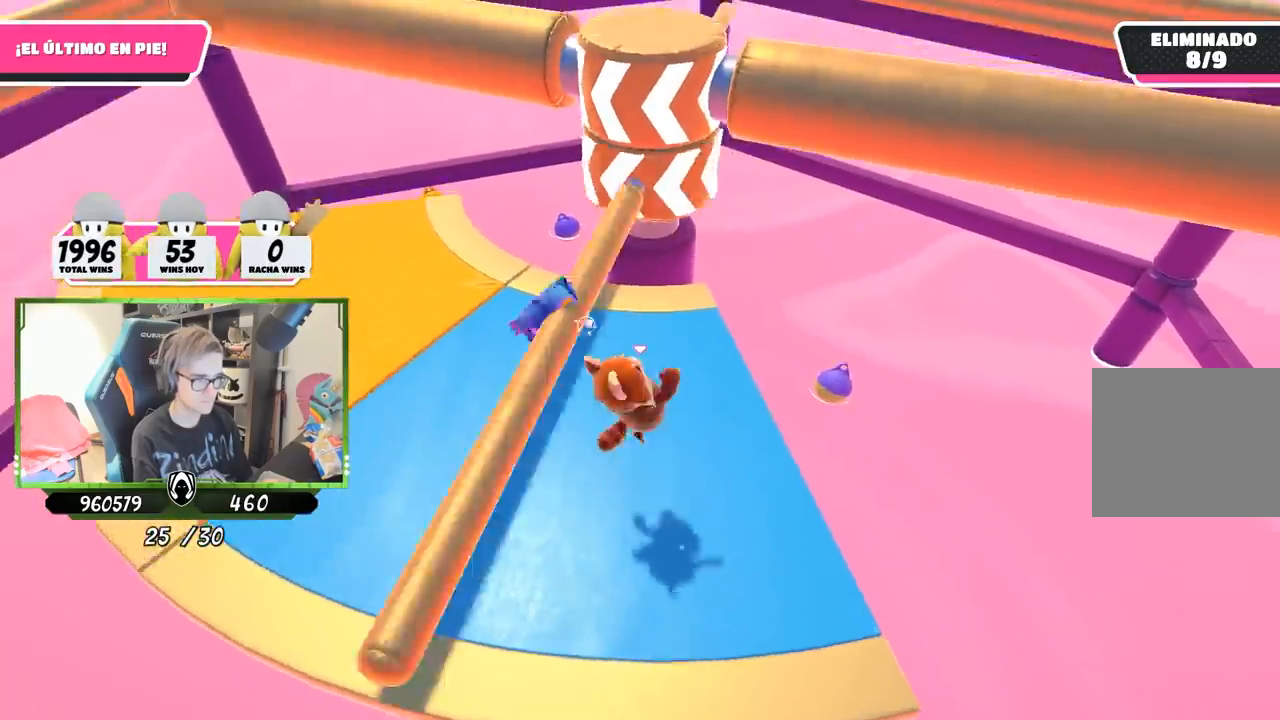
{"buttons": [], "left_stick": "left", "right_stick": "center", "events": [[200, "left_stick", "down-left"], [267, "left_stick", "left"]]}
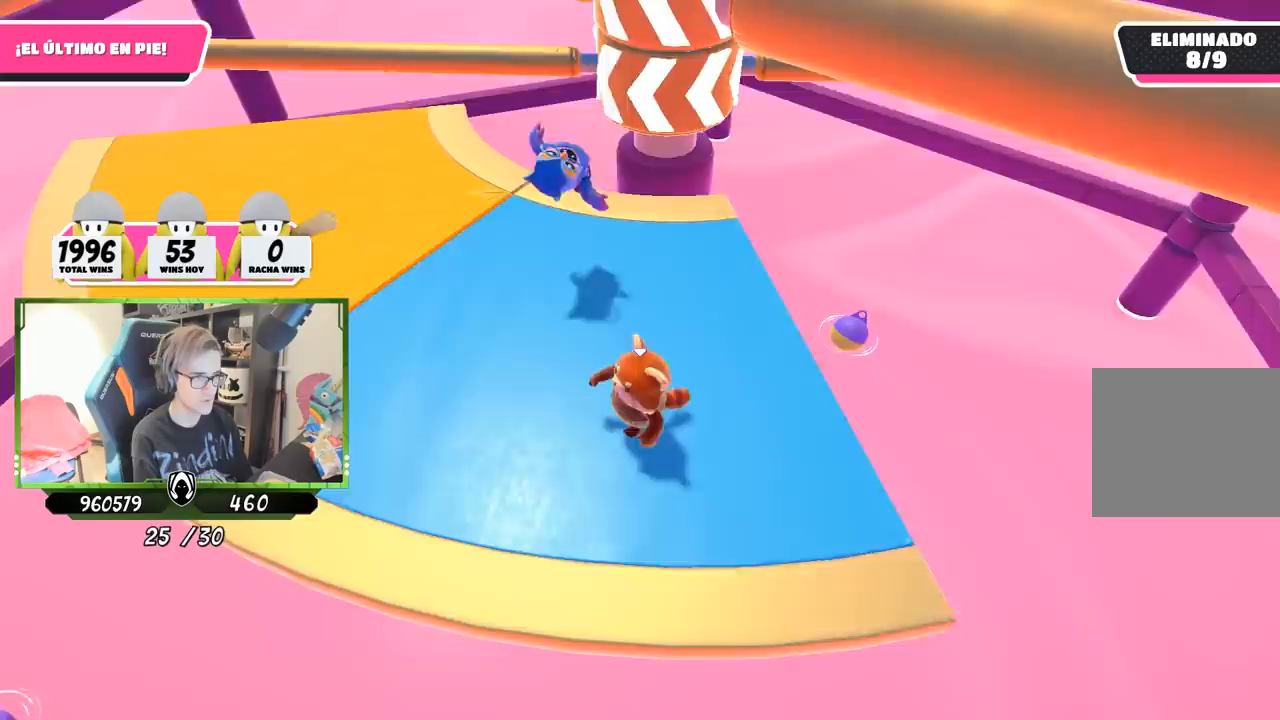
{"buttons": [], "left_stick": "left", "right_stick": "center", "events": [[33, "left_stick", "up"], [133, "left_stick", "right"], [267, "left_stick", "down"], [300, "CROSS", "down"], [367, "left_stick", "left"], [500, "CROSS", "up"]]}
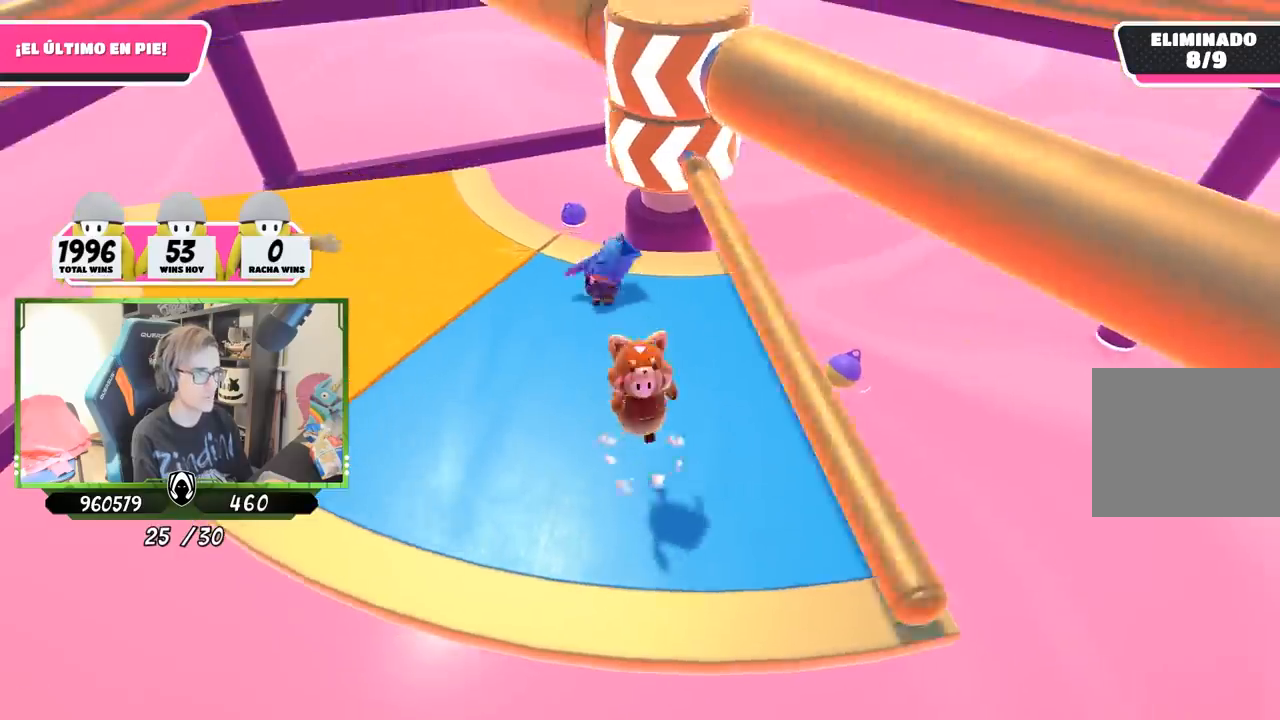
{"buttons": [], "left_stick": "up-left", "right_stick": "center", "events": [[167, "left_stick", "up-left"]]}
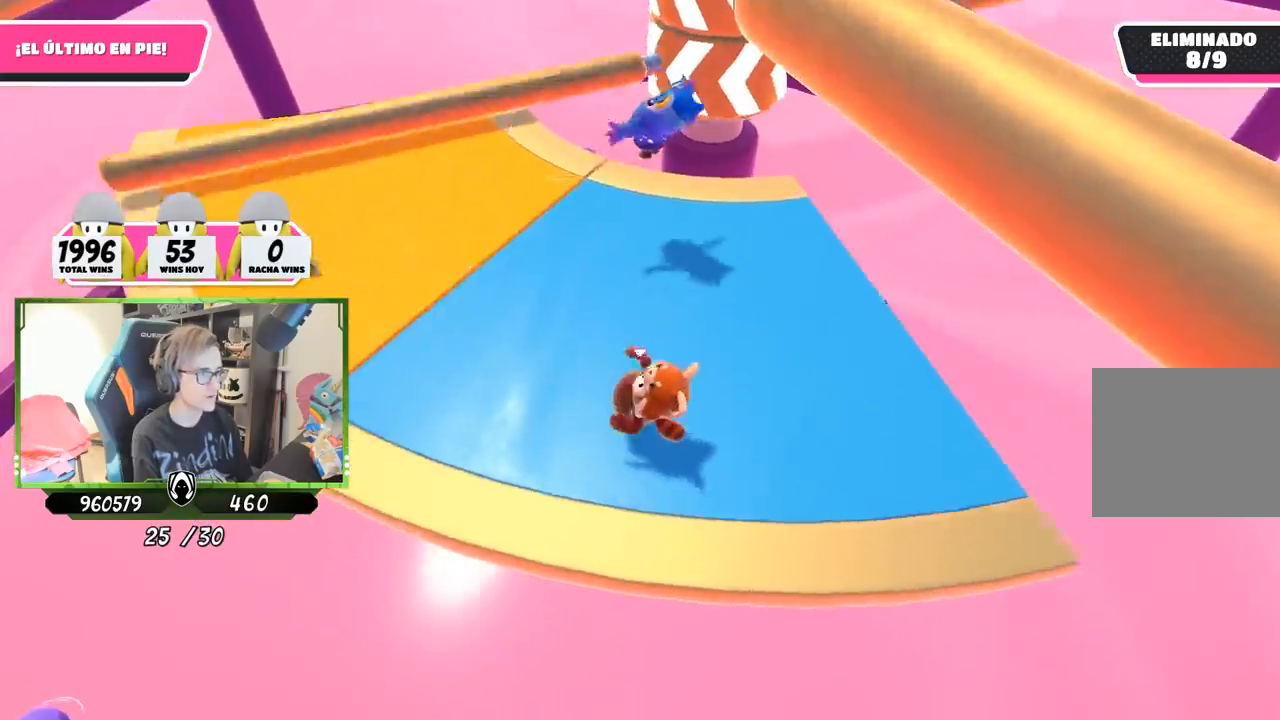
{"buttons": [], "left_stick": "right", "right_stick": "center", "events": [[433, "left_stick", "right"]]}
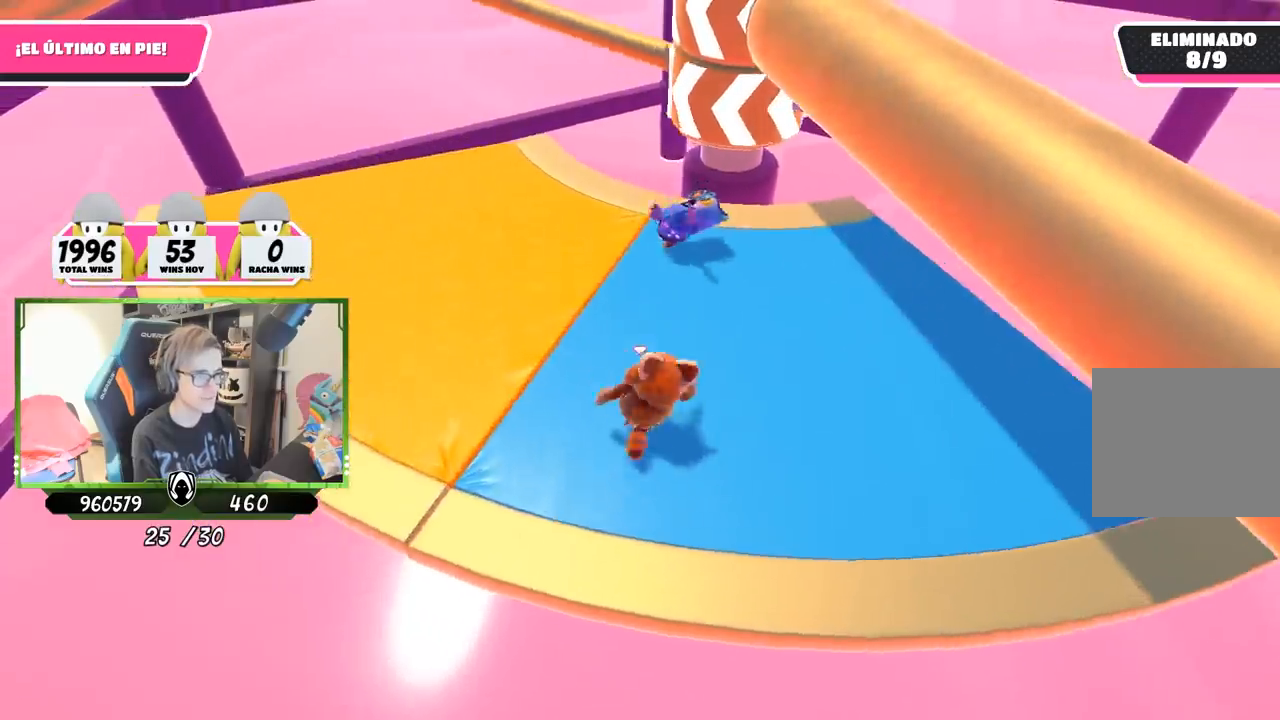
{"buttons": [], "left_stick": "right", "right_stick": "center", "events": [[67, "CROSS", "down"], [67, "left_stick", "down-right"], [200, "CROSS", "up"], [267, "left_stick", "right"]]}
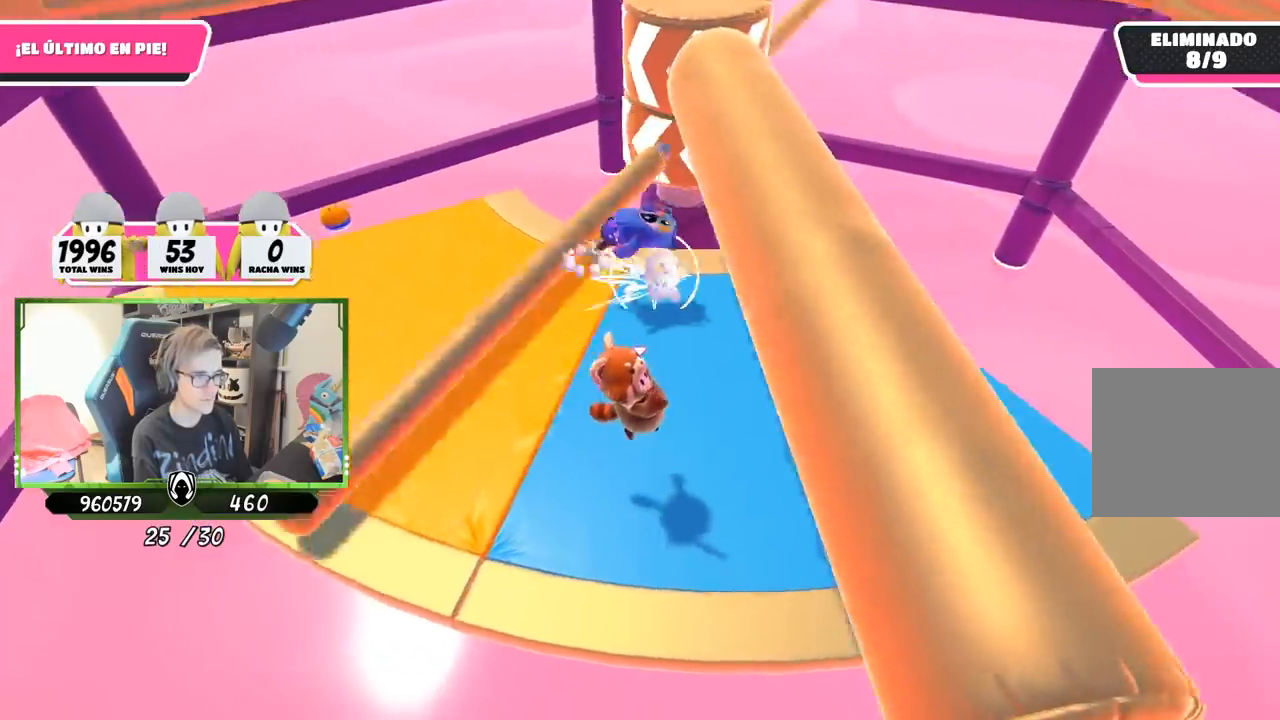
{"buttons": [], "left_stick": "right", "right_stick": "center", "events": [[233, "right_stick", "down"], [367, "right_stick", "center"]]}
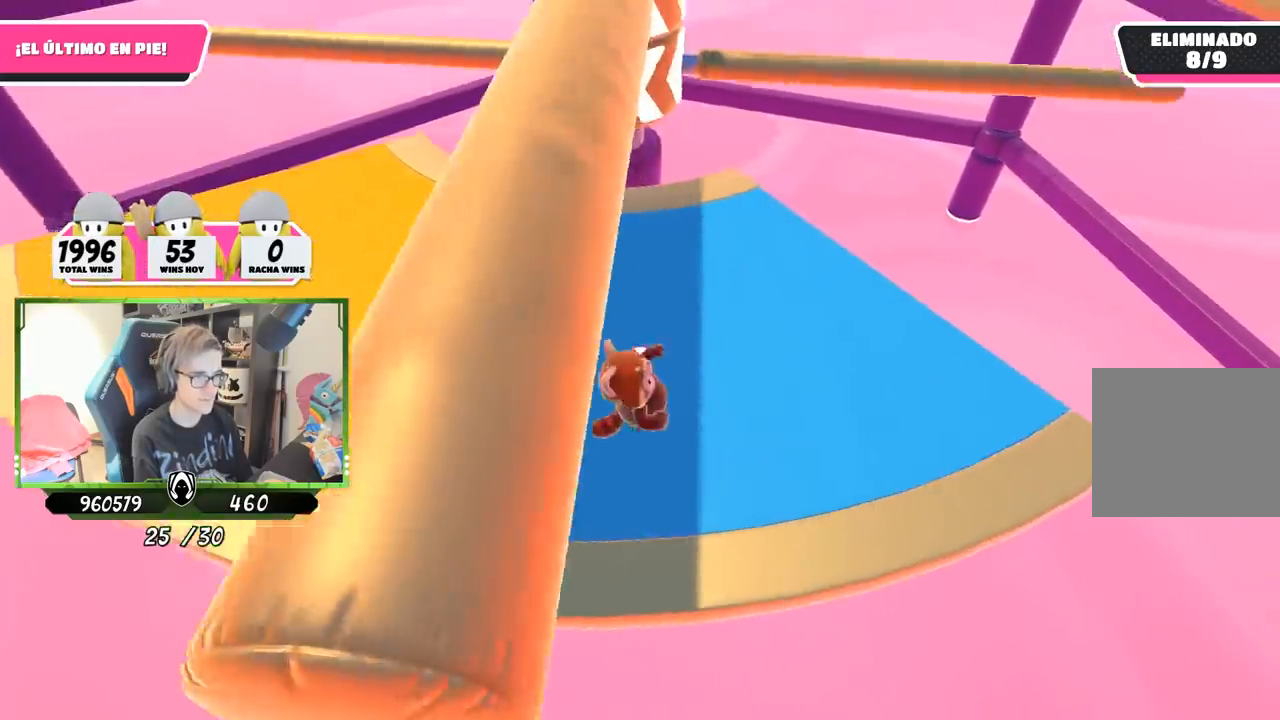
{"buttons": [], "left_stick": "left", "right_stick": "up-left", "events": [[67, "left_stick", "up-right"], [133, "CROSS", "down"], [267, "CROSS", "up"], [267, "left_stick", "down"], [367, "left_stick", "left"], [433, "right_stick", "up-left"]]}
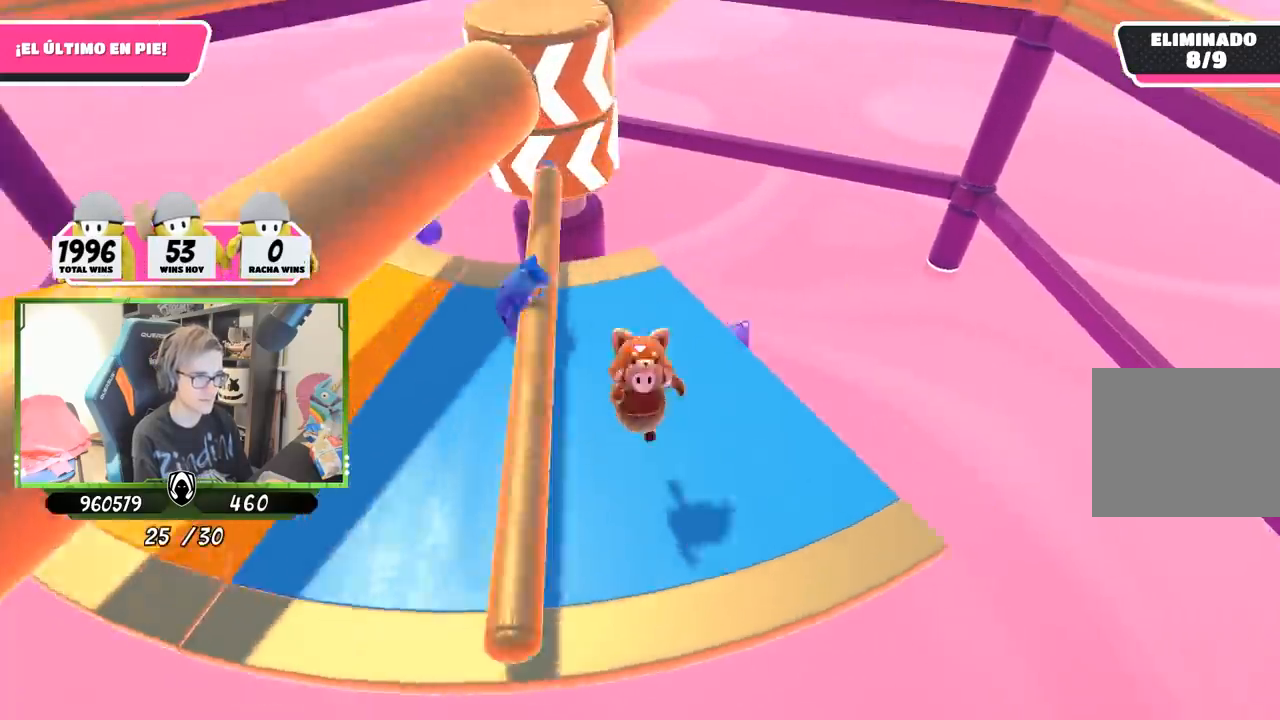
{"buttons": [], "left_stick": "left", "right_stick": "center", "events": [[100, "right_stick", "center"], [133, "left_stick", "up"], [267, "left_stick", "right"], [367, "left_stick", "down"], [500, "left_stick", "left"]]}
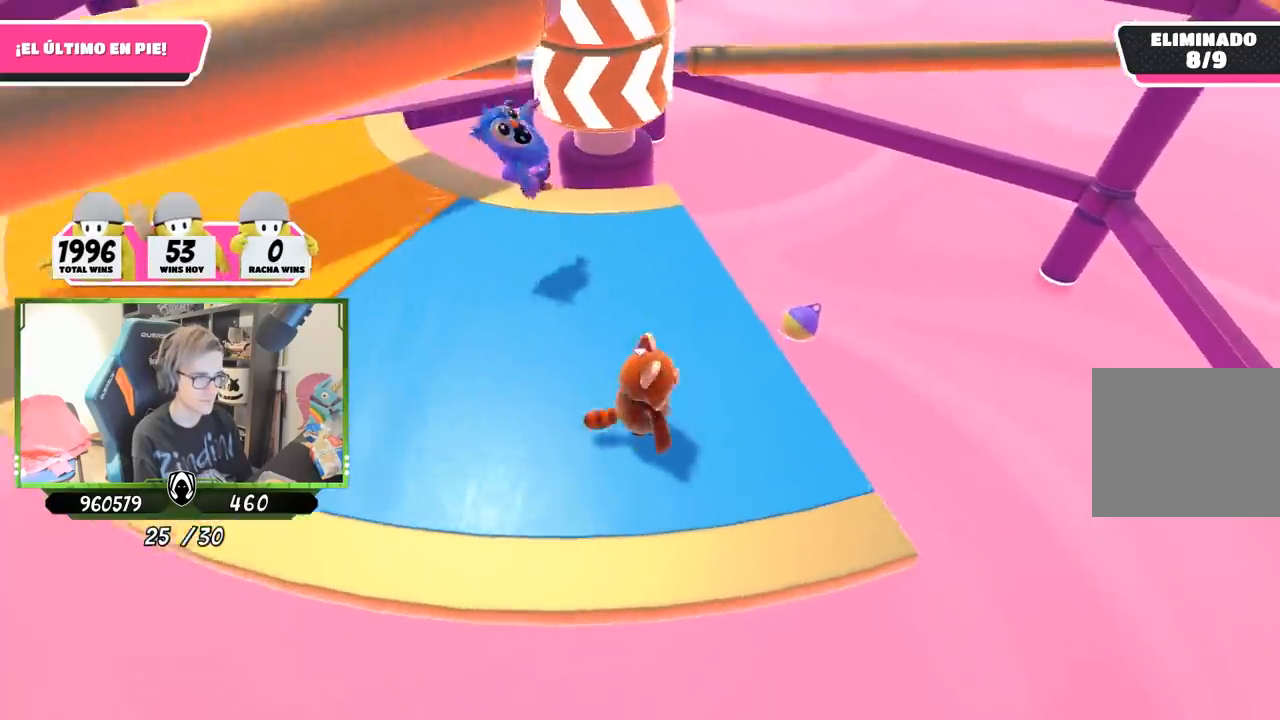
{"buttons": [], "left_stick": "down", "right_stick": "center", "events": [[133, "left_stick", "up"], [233, "CROSS", "down"], [300, "left_stick", "right"], [400, "CROSS", "up"], [433, "left_stick", "down"]]}
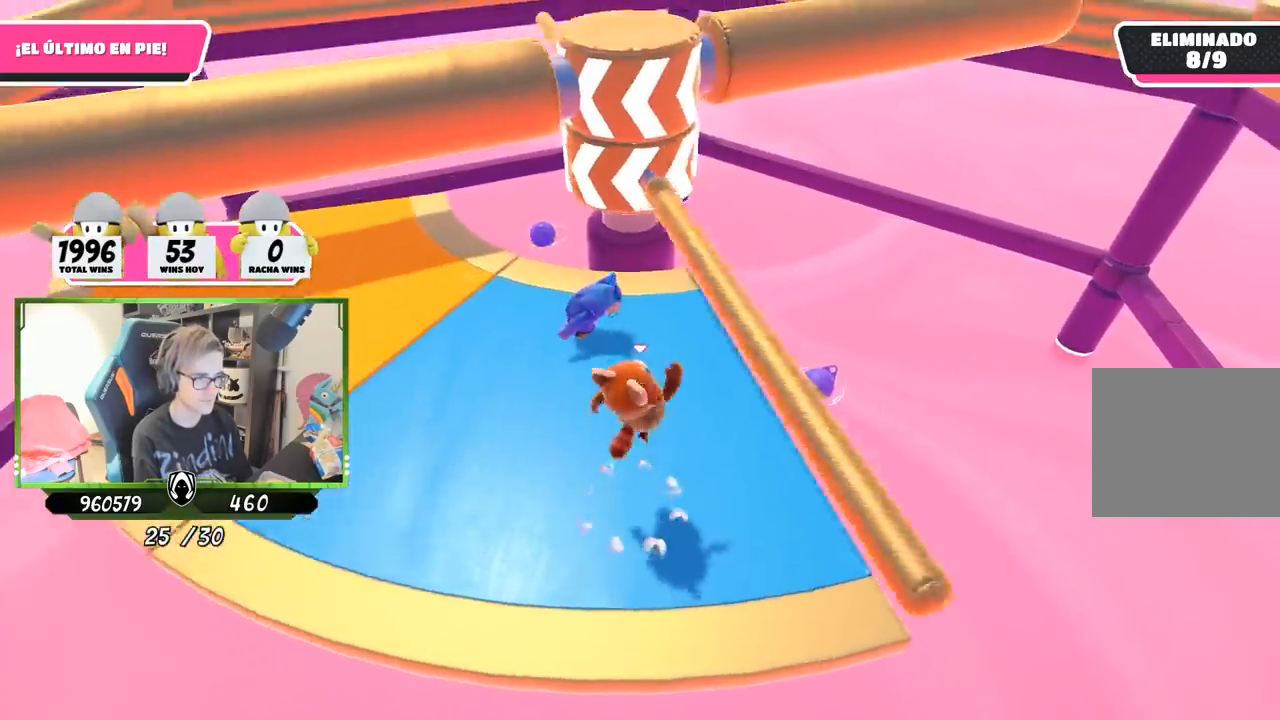
{"buttons": [], "left_stick": "up-right", "right_stick": "center", "events": [[67, "left_stick", "down-left"], [167, "left_stick", "left"], [367, "left_stick", "up"], [433, "left_stick", "up-right"]]}
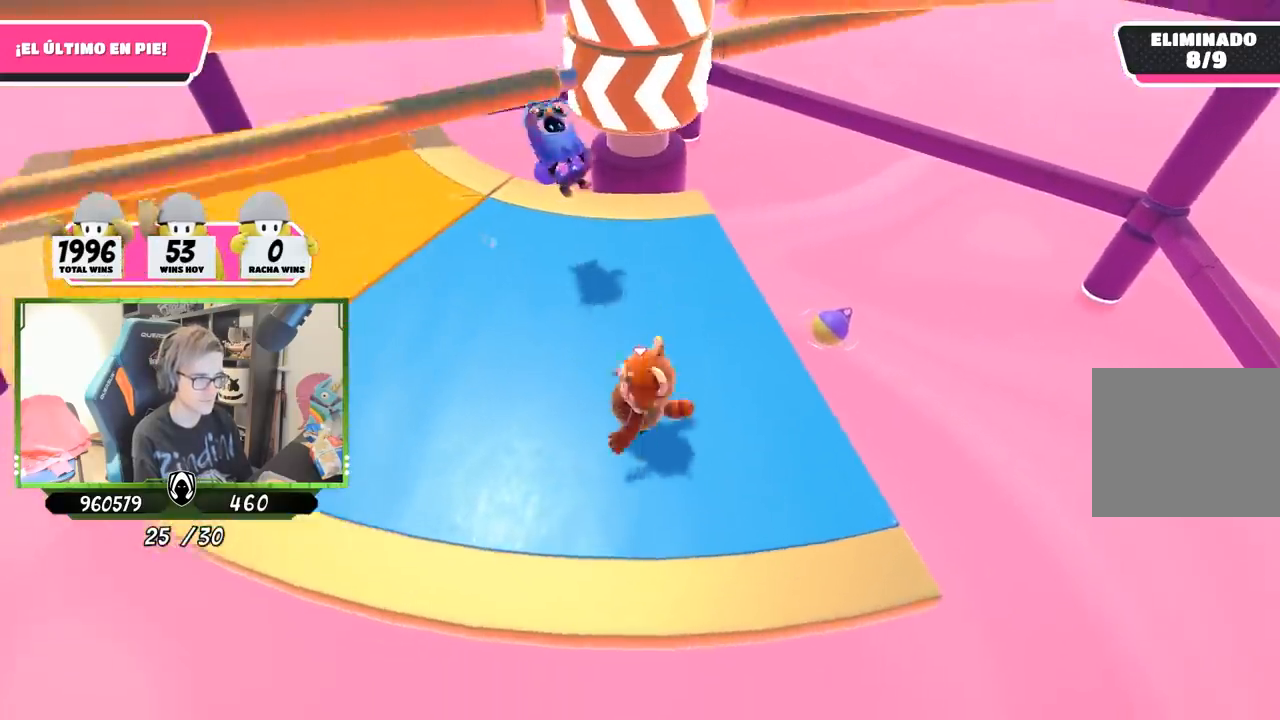
{"buttons": ["CROSS"], "left_stick": "up", "right_stick": "center", "events": [[33, "left_stick", "right"], [167, "left_stick", "down"], [267, "left_stick", "left"], [433, "CROSS", "down"], [433, "left_stick", "up"]]}
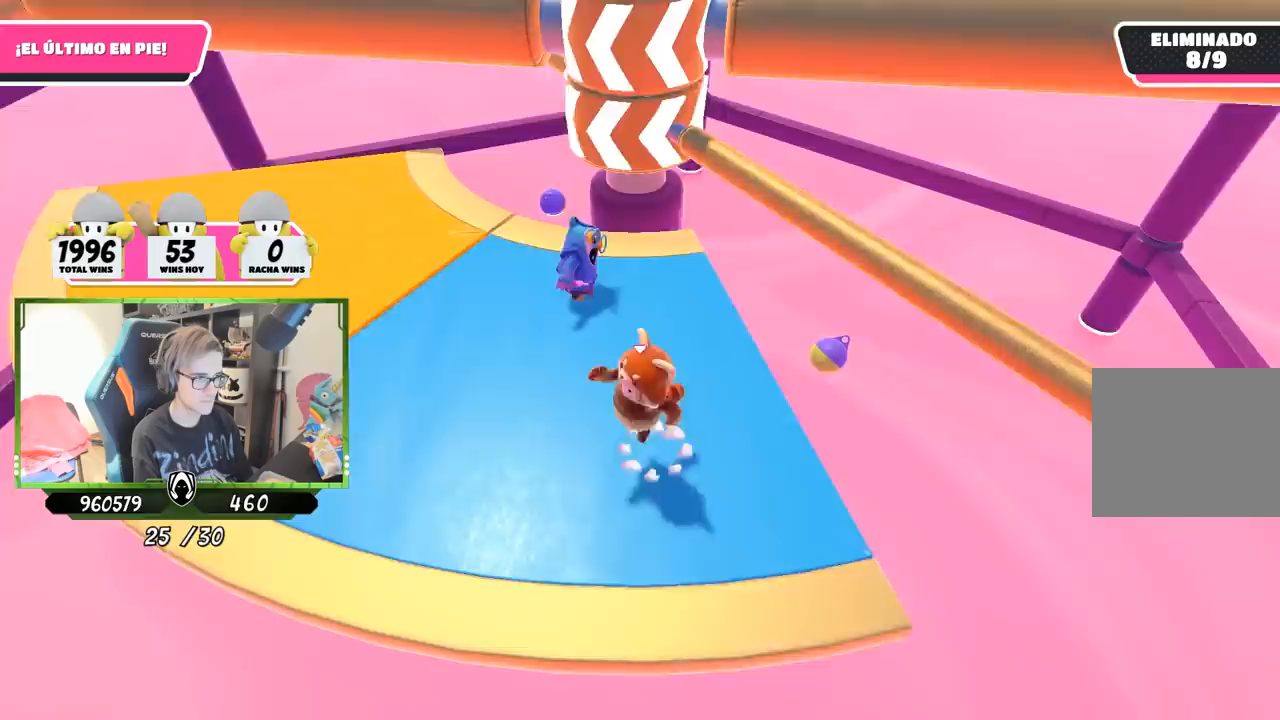
{"buttons": [], "left_stick": "left", "right_stick": "center", "events": [[67, "left_stick", "right"], [100, "CROSS", "up"], [267, "left_stick", "down"], [467, "left_stick", "left"]]}
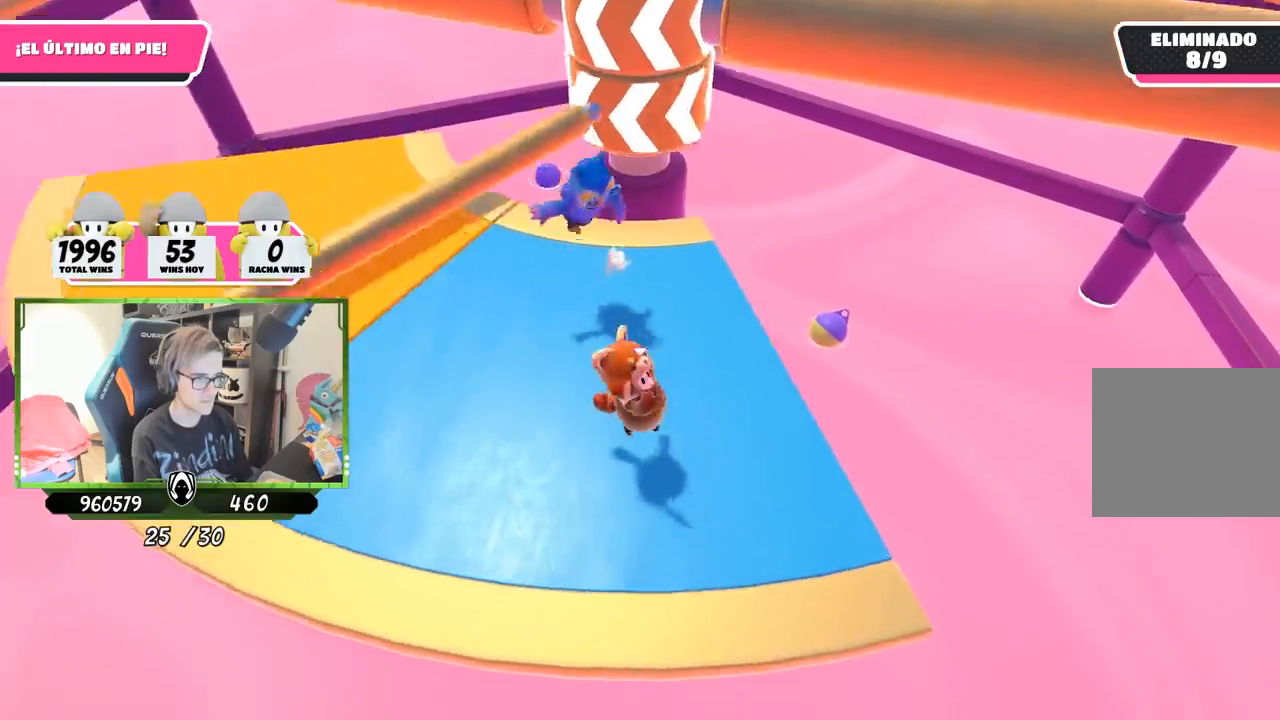
{"buttons": [], "left_stick": "right", "right_stick": "center", "events": [[33, "right_stick", "down-right"], [133, "right_stick", "center"], [233, "left_stick", "up"], [400, "left_stick", "right"]]}
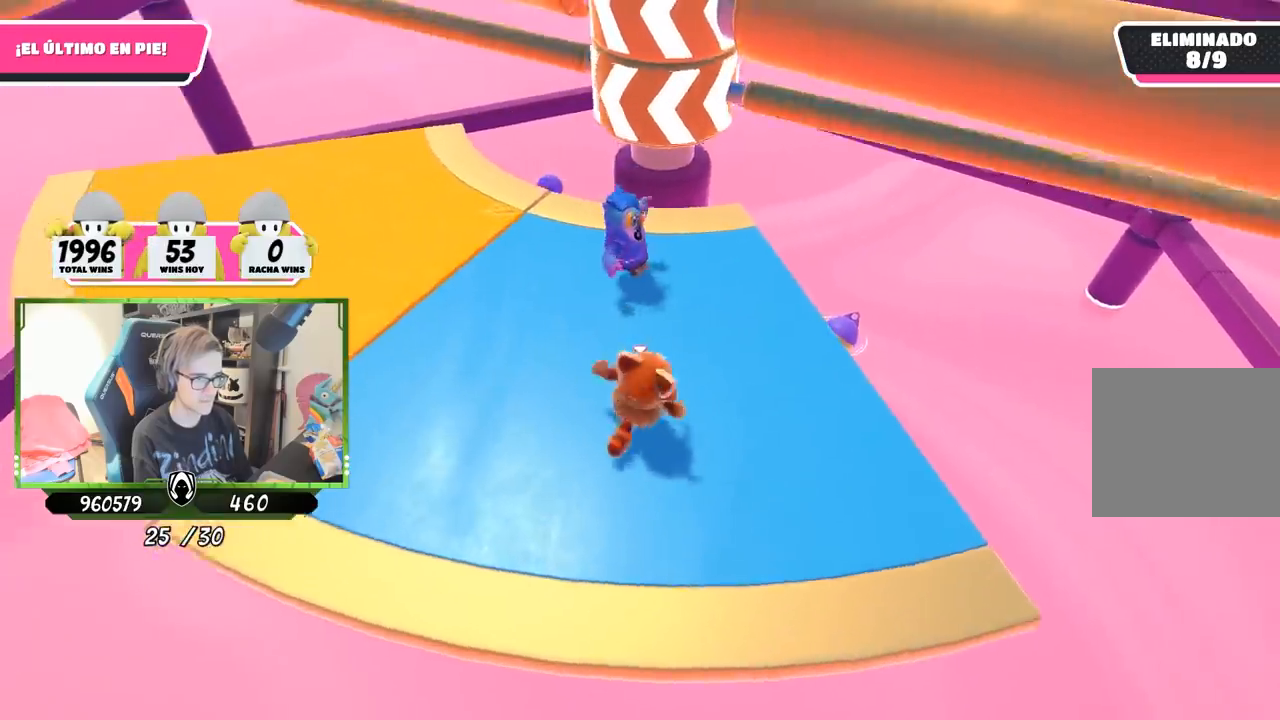
{"buttons": [], "left_stick": "left", "right_stick": "center", "events": [[67, "left_stick", "down-left"], [100, "CROSS", "down"], [133, "left_stick", "left"], [300, "CROSS", "up"]]}
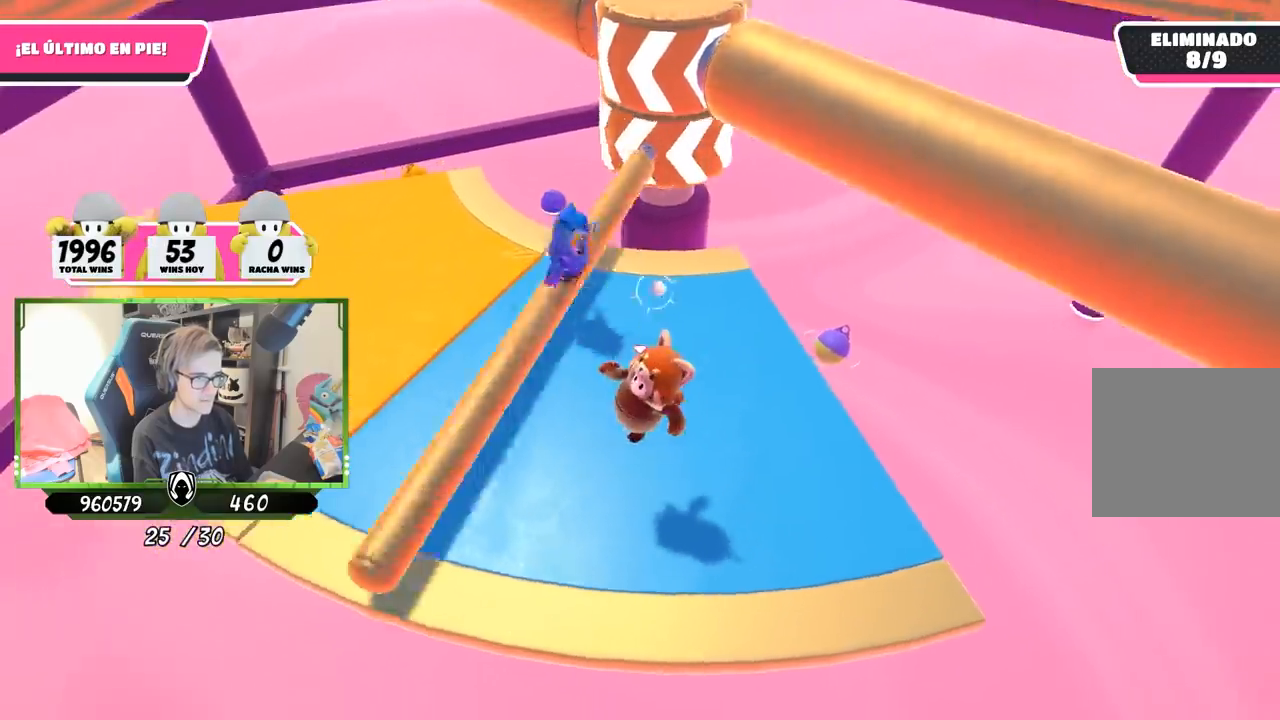
{"buttons": [], "left_stick": "right", "right_stick": "center", "events": [[167, "right_stick", "down-right"], [333, "left_stick", "up"], [400, "right_stick", "center"], [467, "left_stick", "right"]]}
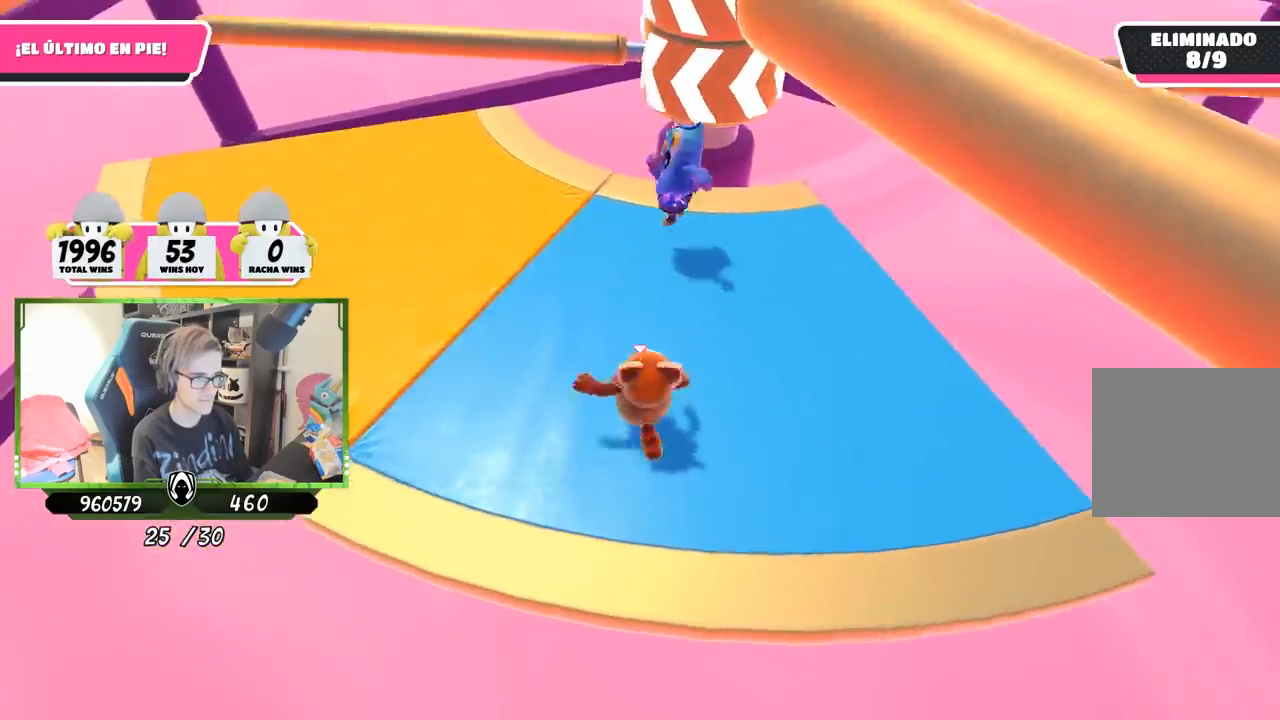
{"buttons": [], "left_stick": "right", "right_stick": "center", "events": [[133, "left_stick", "down-left"], [200, "left_stick", "left"], [300, "left_stick", "up"], [333, "CROSS", "down"], [467, "left_stick", "right"], [500, "CROSS", "up"]]}
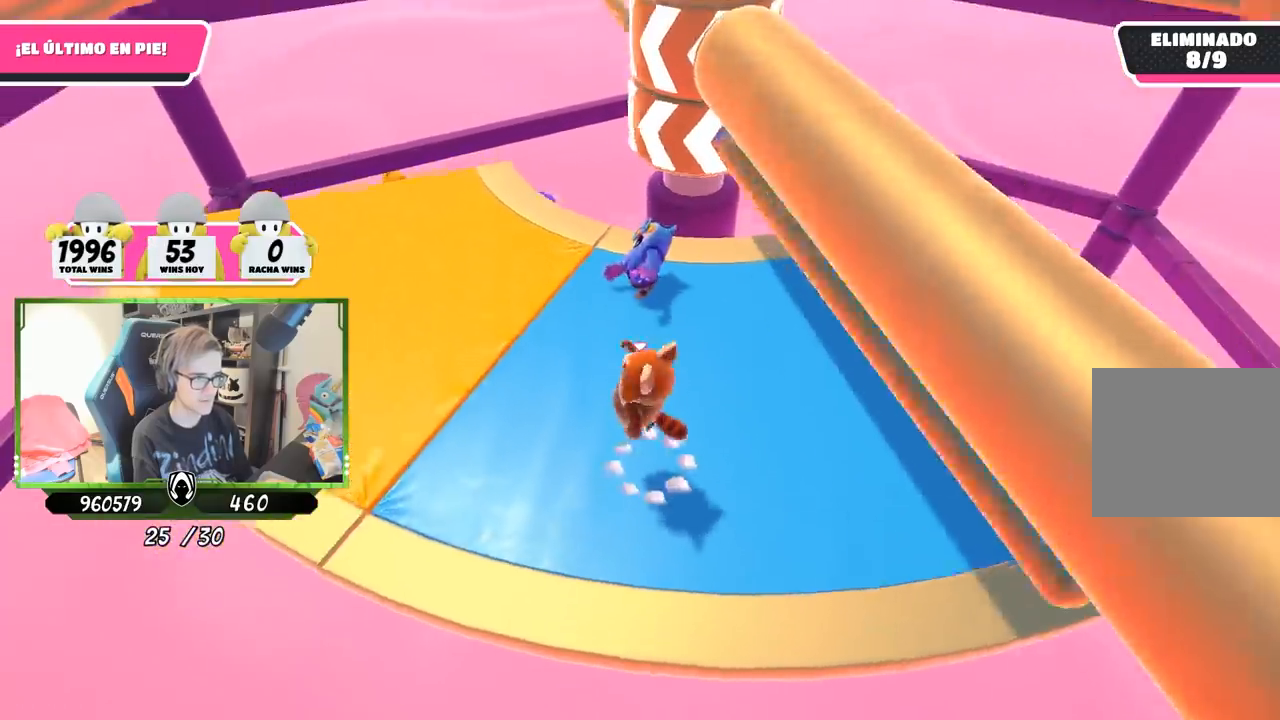
{"buttons": [], "left_stick": "down-right", "right_stick": "center", "events": [[167, "left_stick", "down-right"]]}